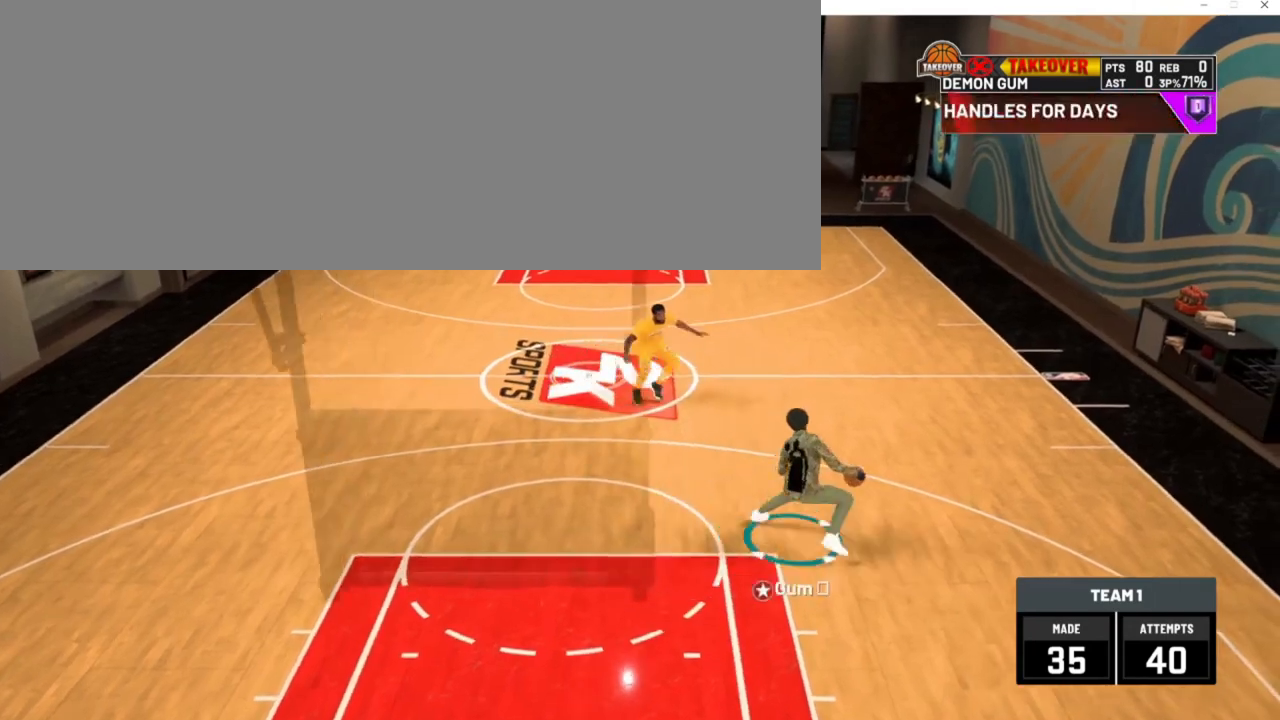
Gameplay with keyboard; each line is a JSON object with the keys held at the frame after it. "events" lists presses ("down") and releases ("up") of ".", "/", "0", "1", "2", "3", "4", "5", "6", "7", "8", "9", "a", "alt_l", "alt_r", "b", "backslash", "backspace", "c", "caps_lock", "comma", "ctrl_l", "ctrl_r", "d", "down", "e", "equals", "escape", "f", "f1", "f10", "f11", "f12", "f2", "f3", "f4", "f5", "f6", "f7", "f8", "f9", "g", "h", "i", "j", "k", "l", "lbracket", "left", "m", "minus", "n", "num0", "num1", "num2", "num3", "num4", "num5", "num6", "num7", "num8", "num9", "o", "p", "q", "quote", "r", "rbracket", "return", "right", "s", "semicolon", "shift_l", "shift_r", "space", "super_l", "super_r", "t", "tab", "tilde", "u", "up", "v", "w", "x", "y" and "z" between this image and that frame as [ms after this image, input, new state], when the widget could be followed in between. No other keys are recorded. Mouse input is not recorded. Not read: other_keys.
{"keys": [], "events": []}
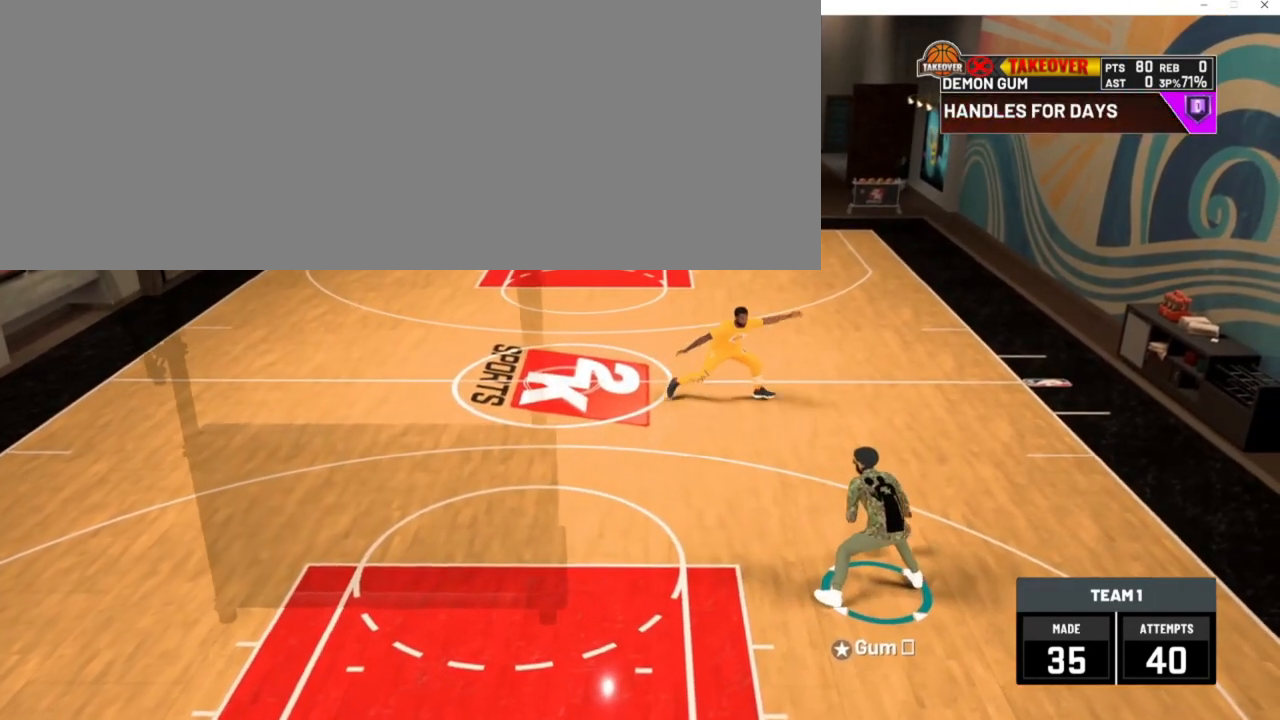
{"keys": [], "events": []}
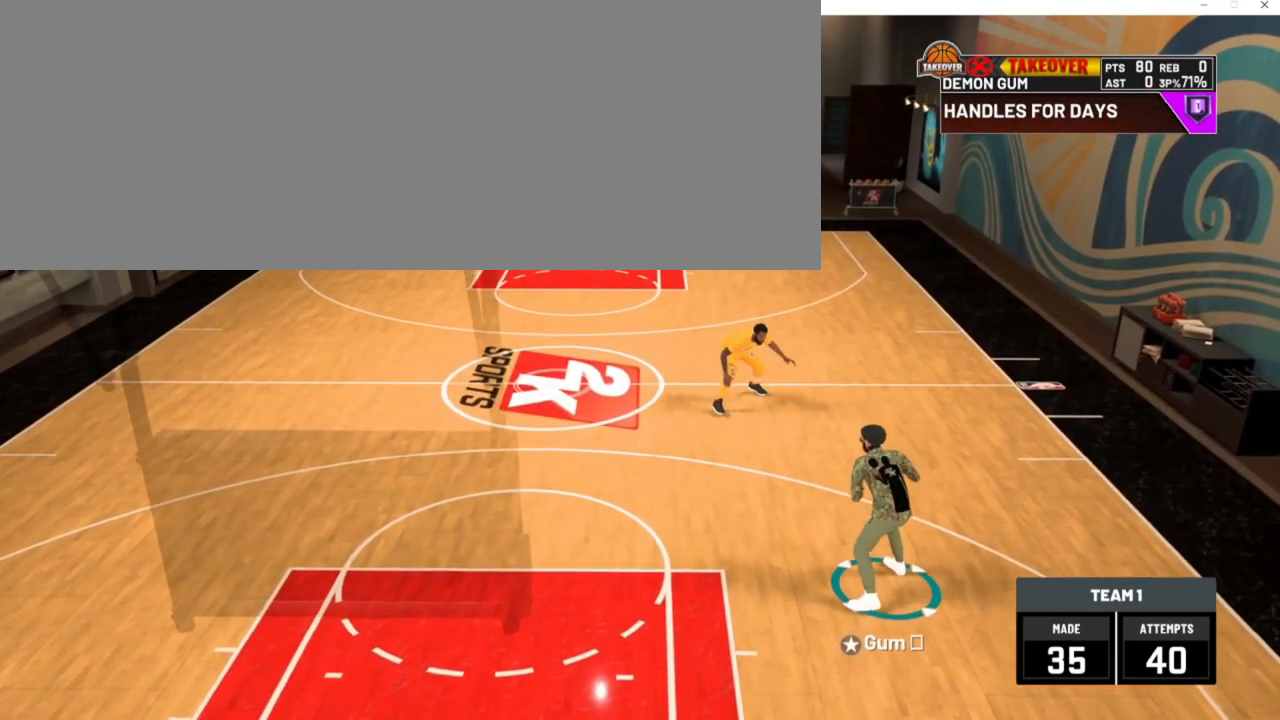
{"keys": [], "events": []}
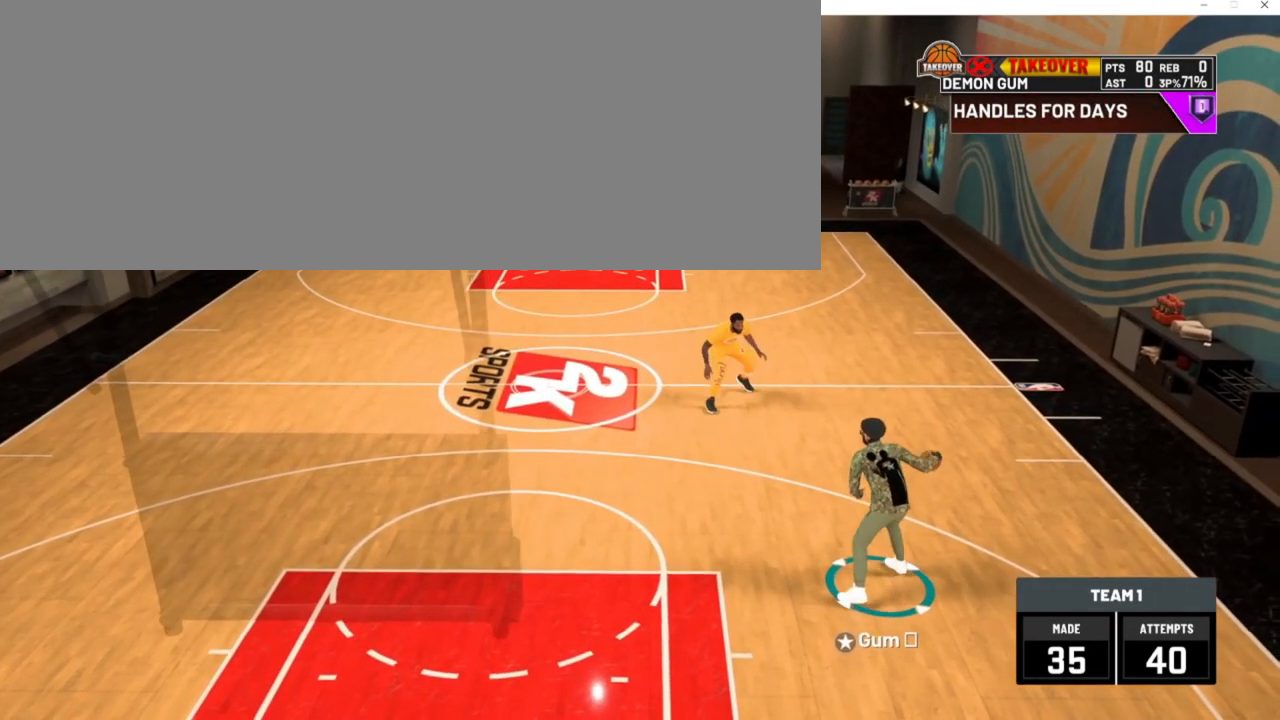
{"keys": ["a"], "events": [[83, "a", "down"]]}
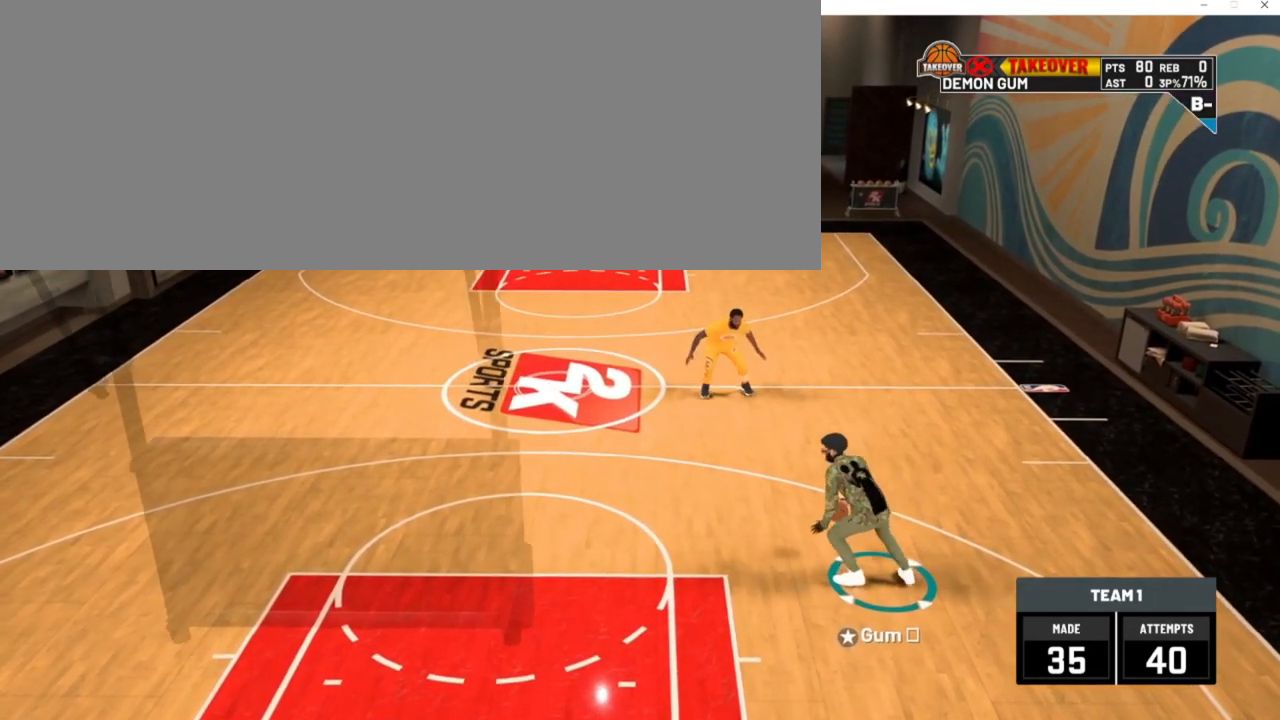
{"keys": ["a"], "events": []}
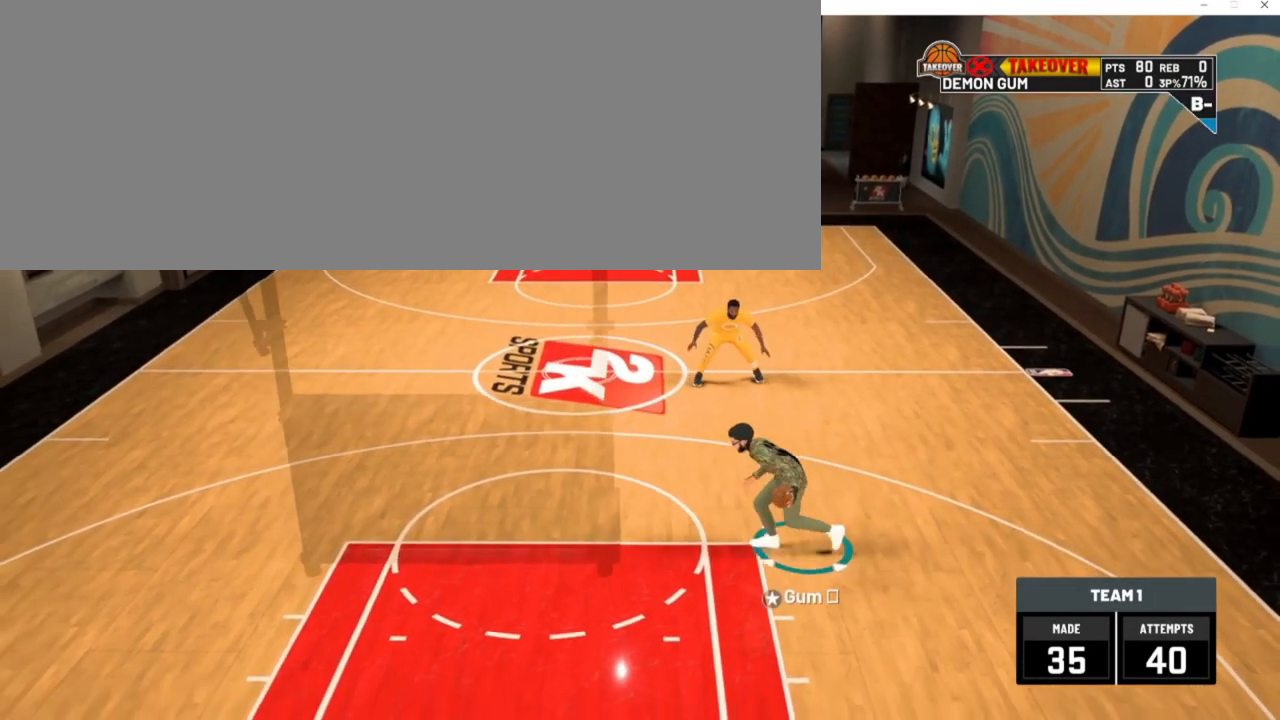
{"keys": ["a"], "events": [[283, "num2", "down"], [350, "num2", "up"]]}
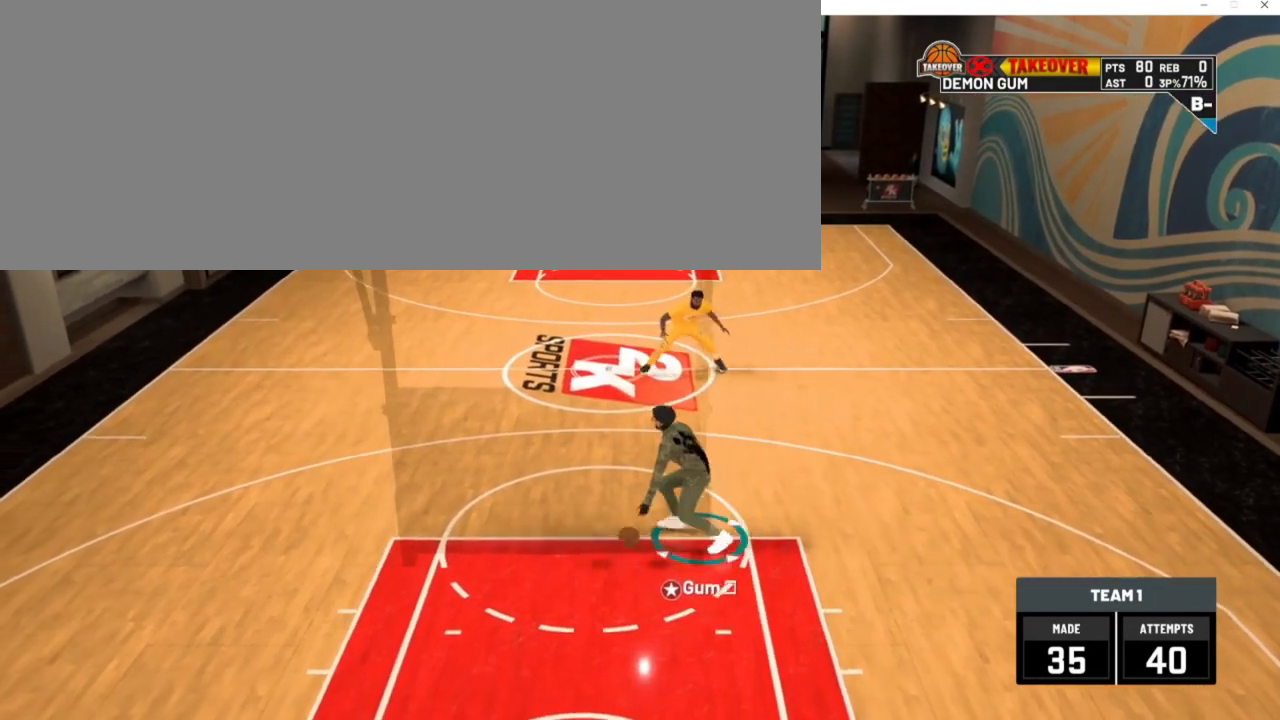
{"keys": [], "events": [[250, "a", "up"]]}
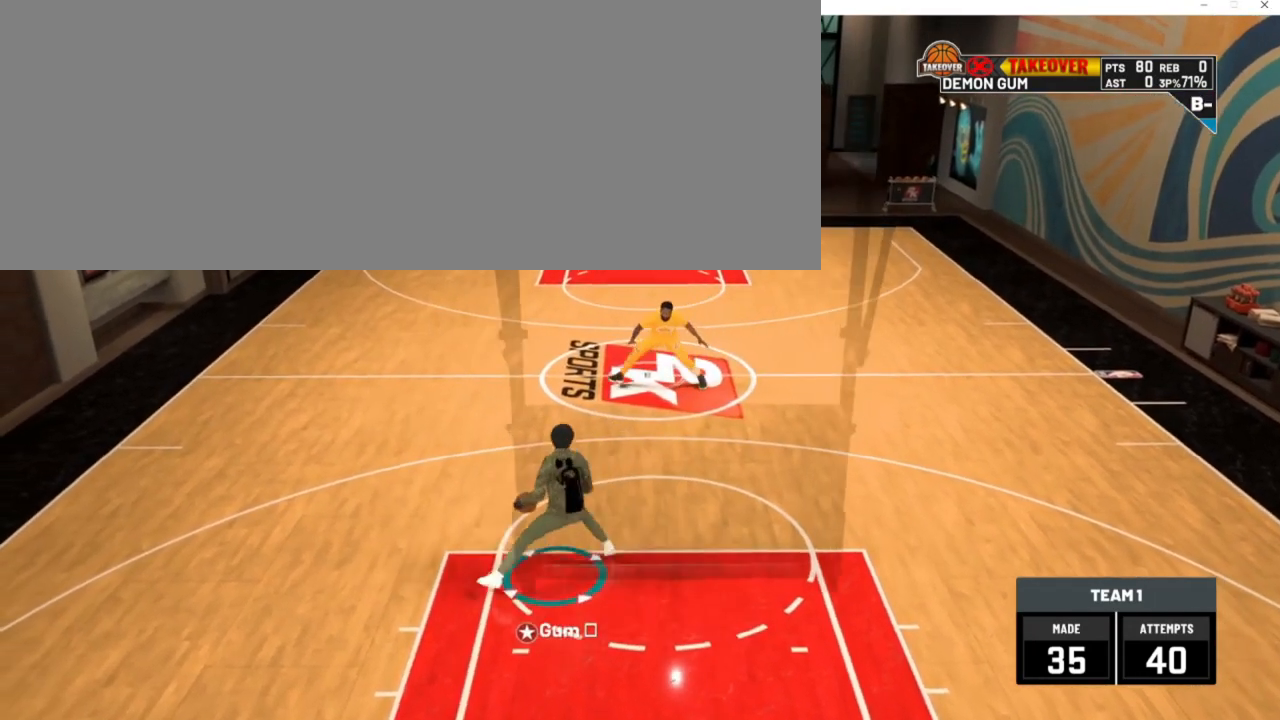
{"keys": ["d"], "events": [[217, "d", "down"]]}
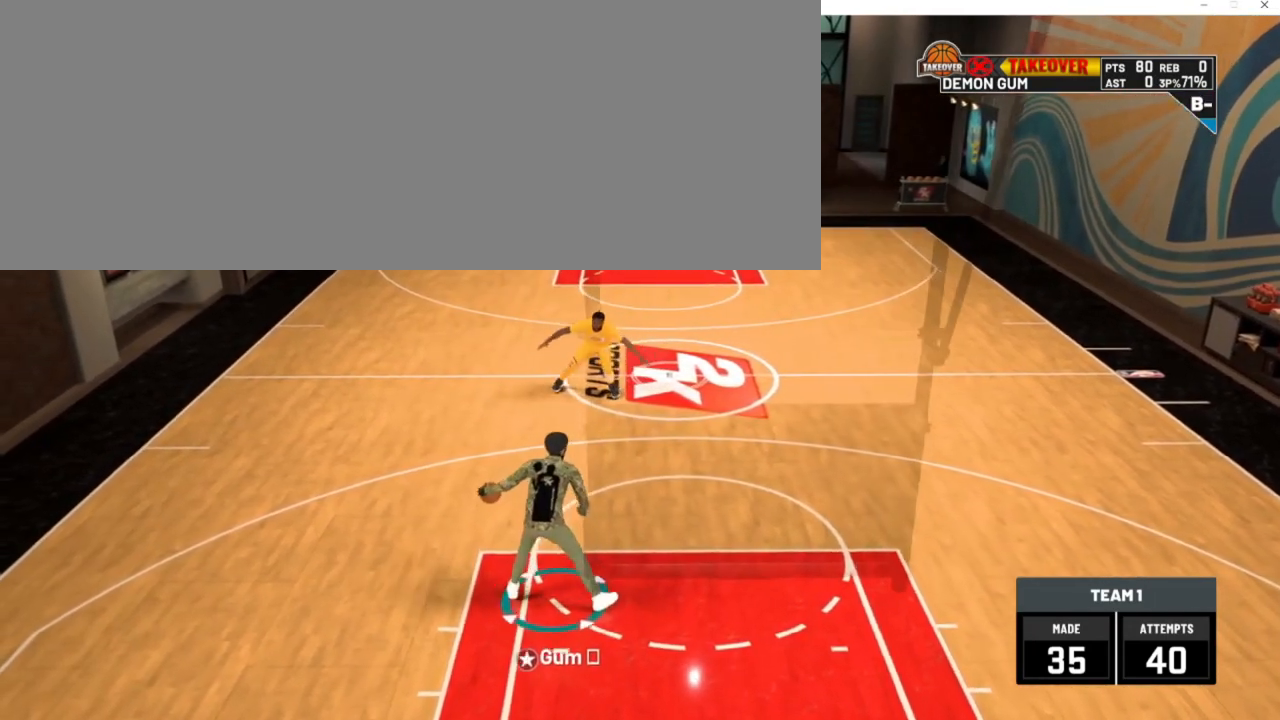
{"keys": ["d"], "events": []}
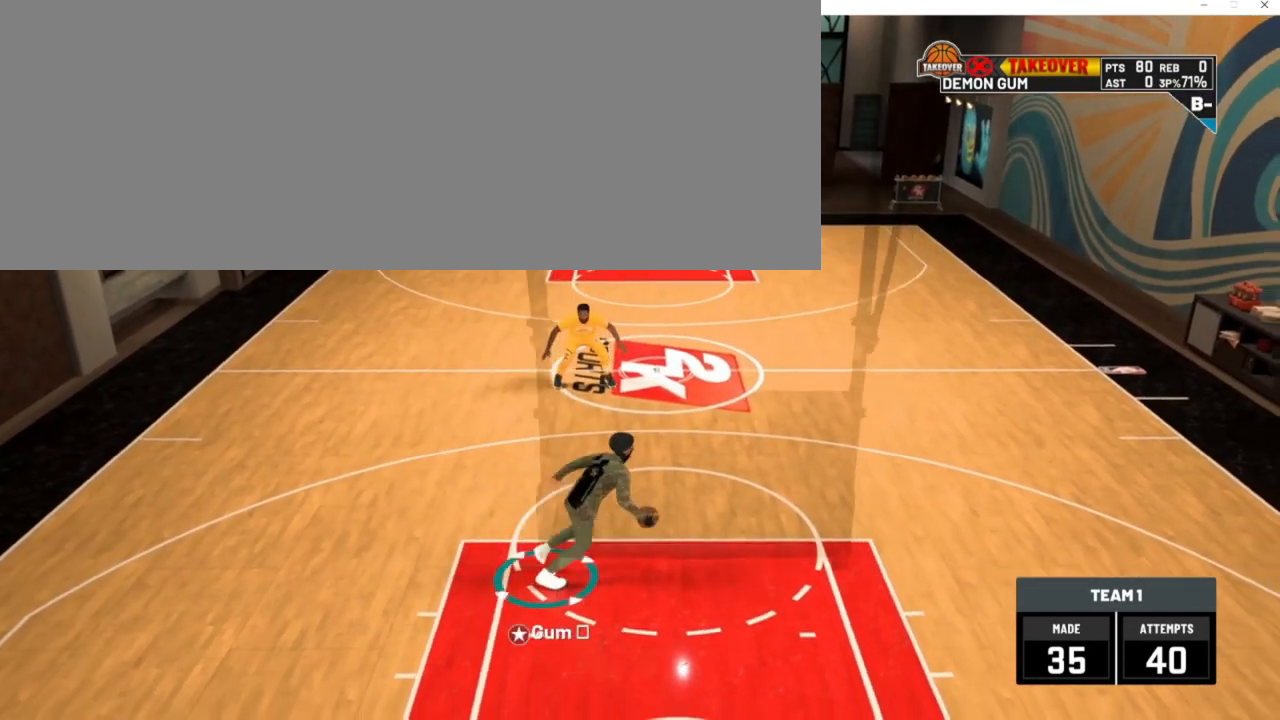
{"keys": ["d"], "events": [[50, "num2", "down"], [217, "num2", "up"]]}
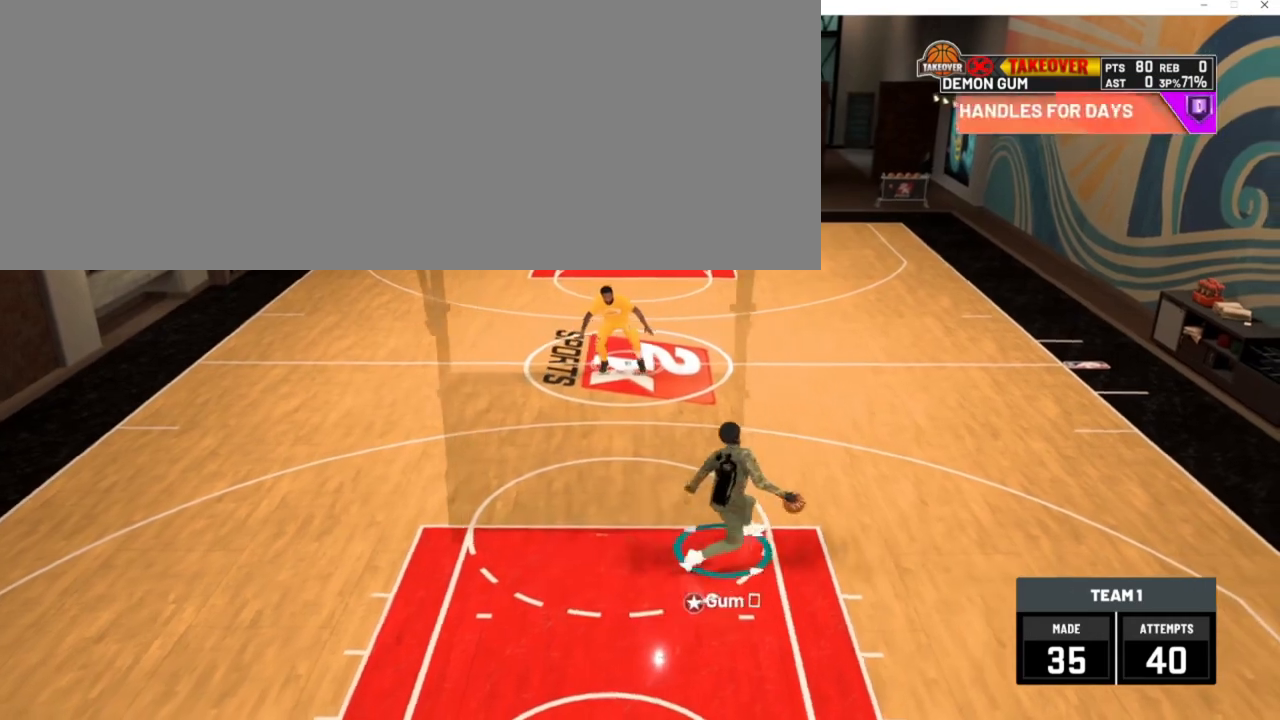
{"keys": [], "events": [[183, "d", "up"]]}
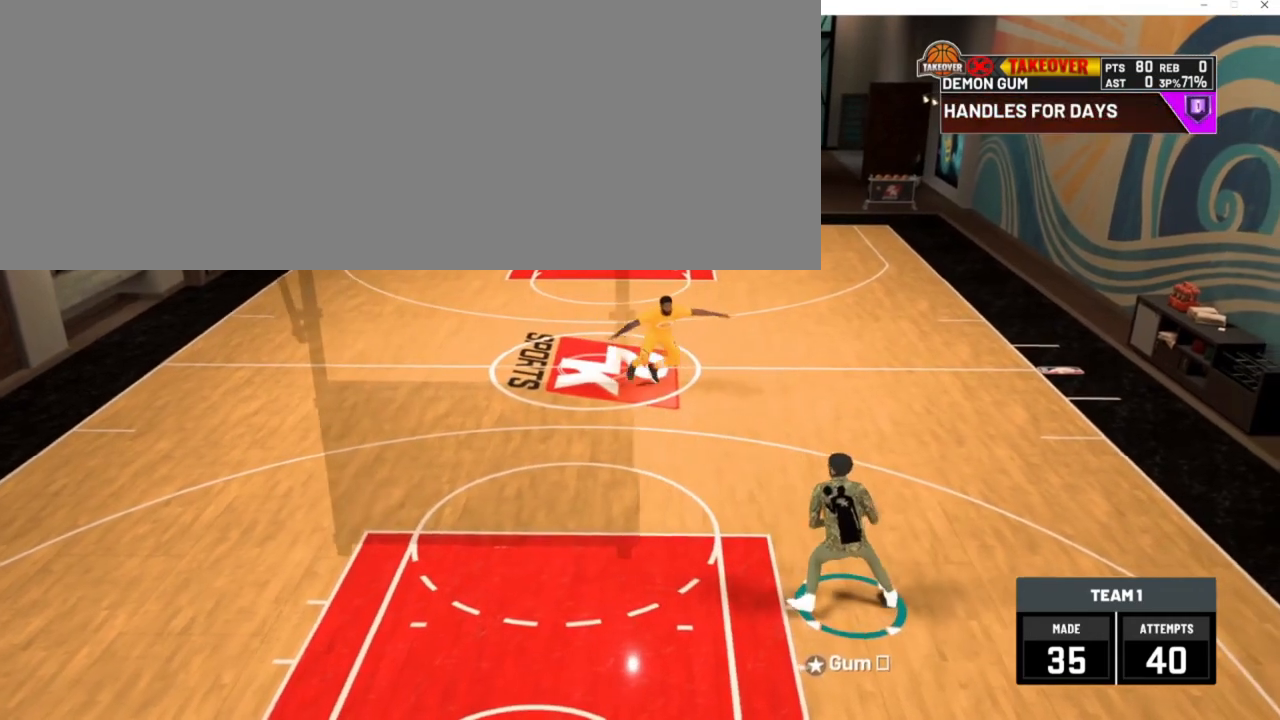
{"keys": ["a", "w"], "events": [[150, "a", "down"], [150, "w", "down"]]}
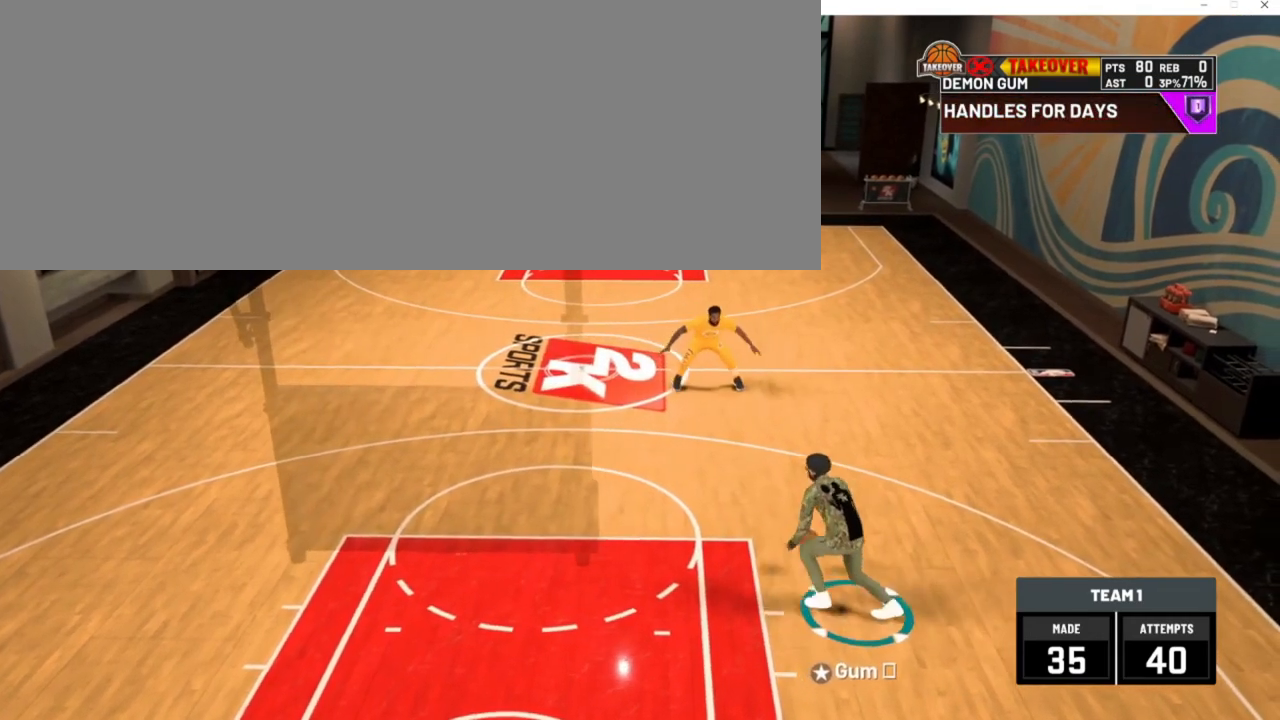
{"keys": ["a"], "events": [[250, "w", "up"]]}
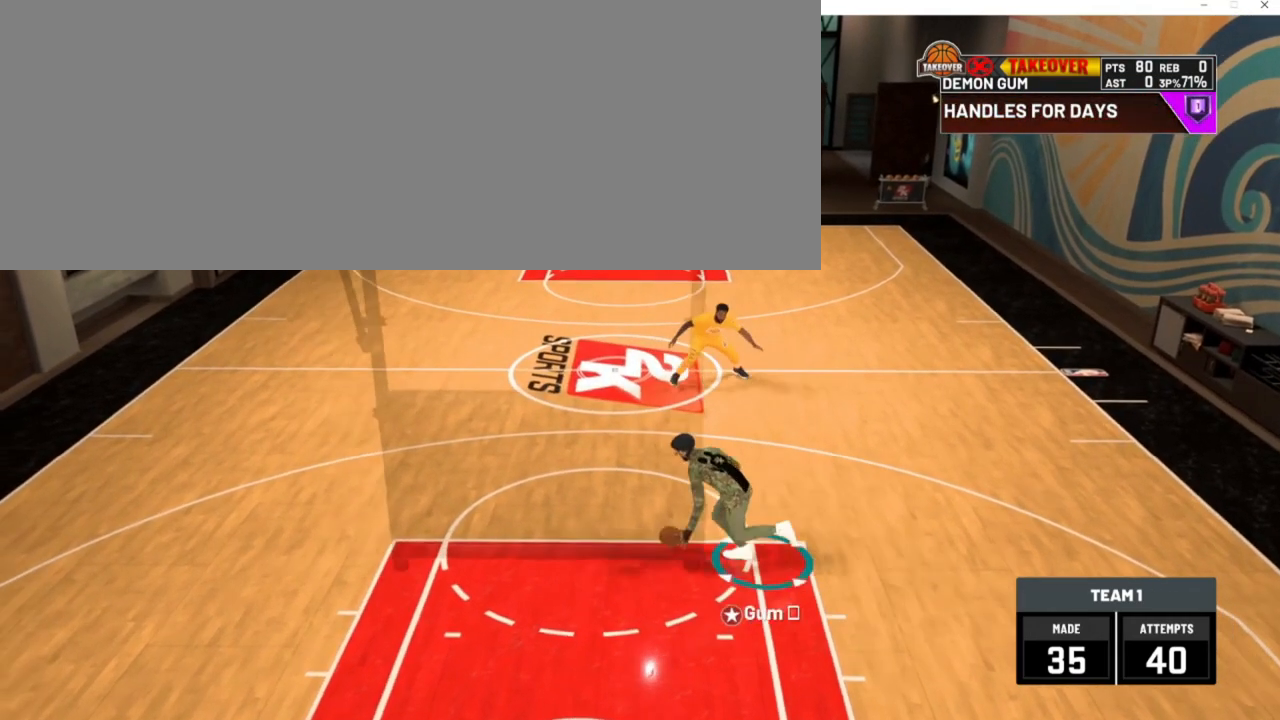
{"keys": ["a"], "events": [[183, "num2", "down"], [250, "num2", "up"]]}
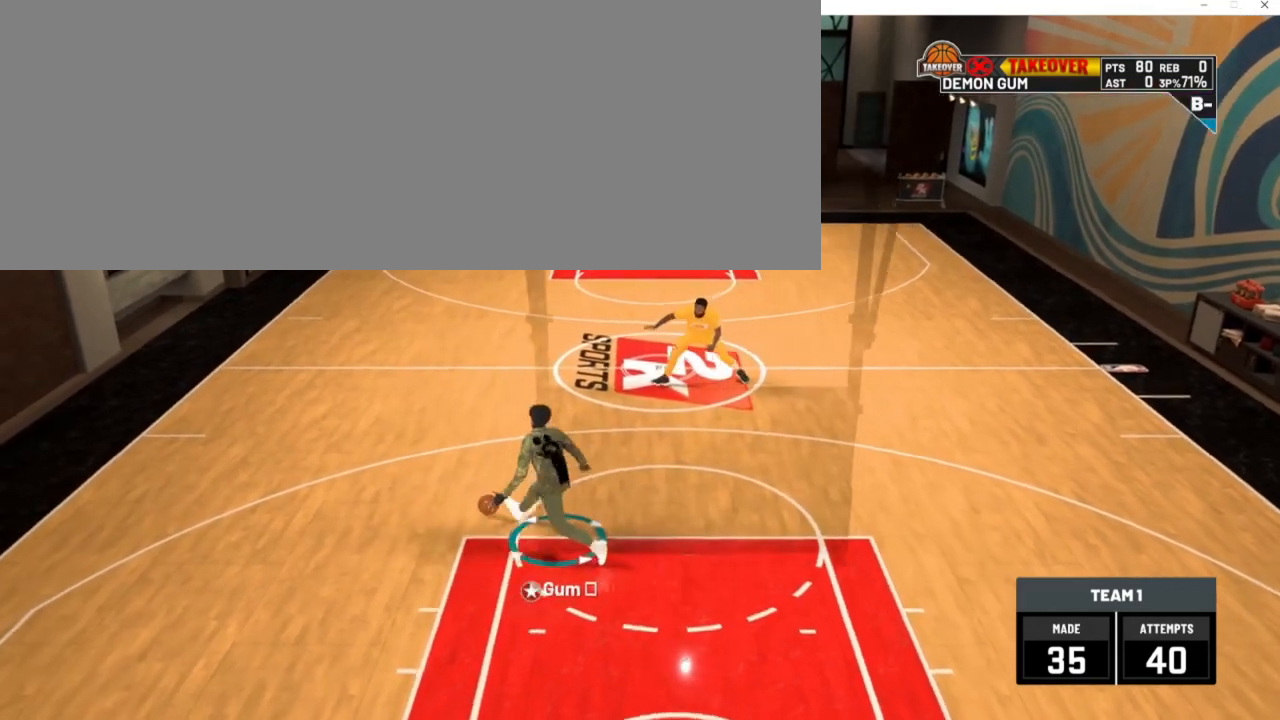
{"keys": [], "events": [[17, "a", "up"]]}
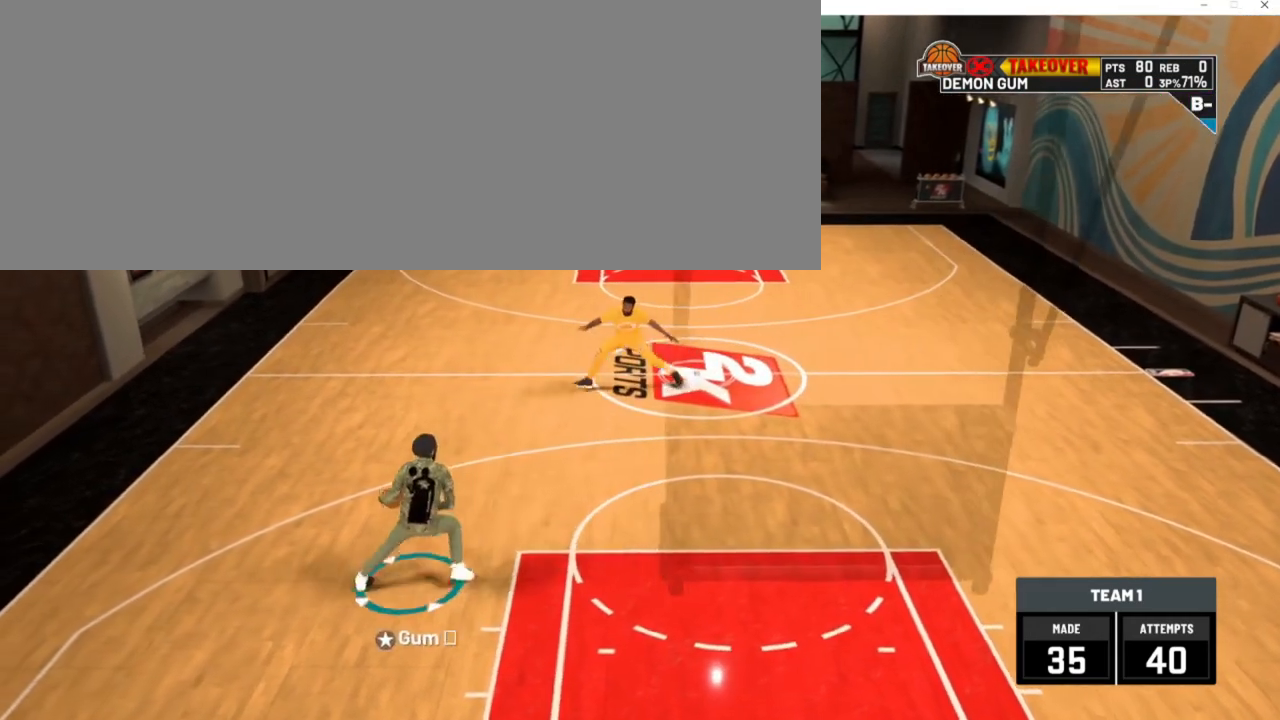
{"keys": ["d"], "events": [[150, "d", "down"]]}
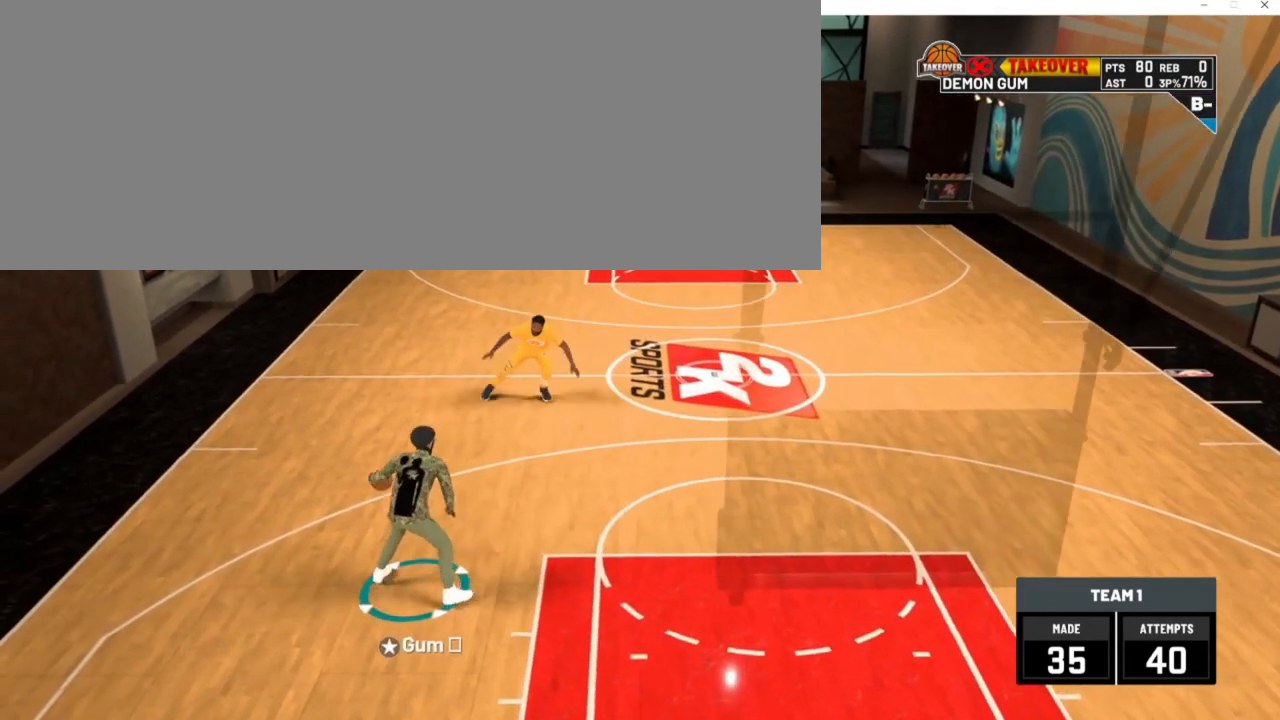
{"keys": ["d"], "events": []}
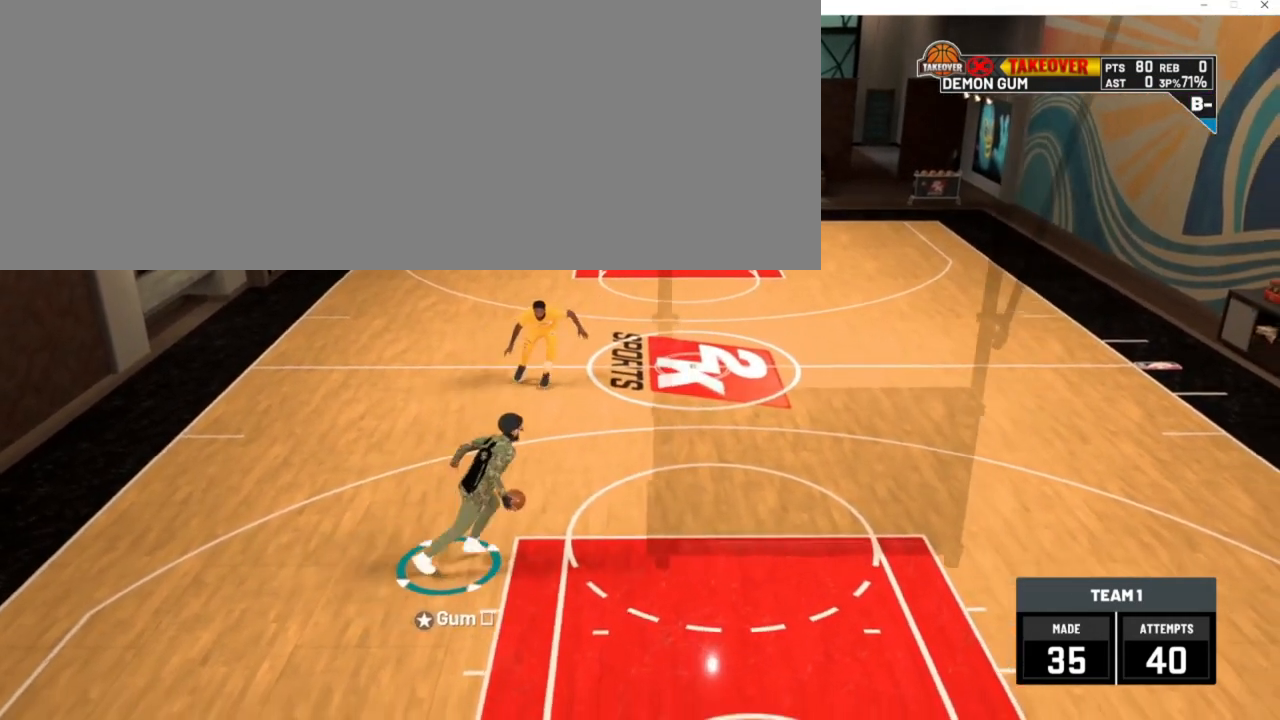
{"keys": ["d"], "events": []}
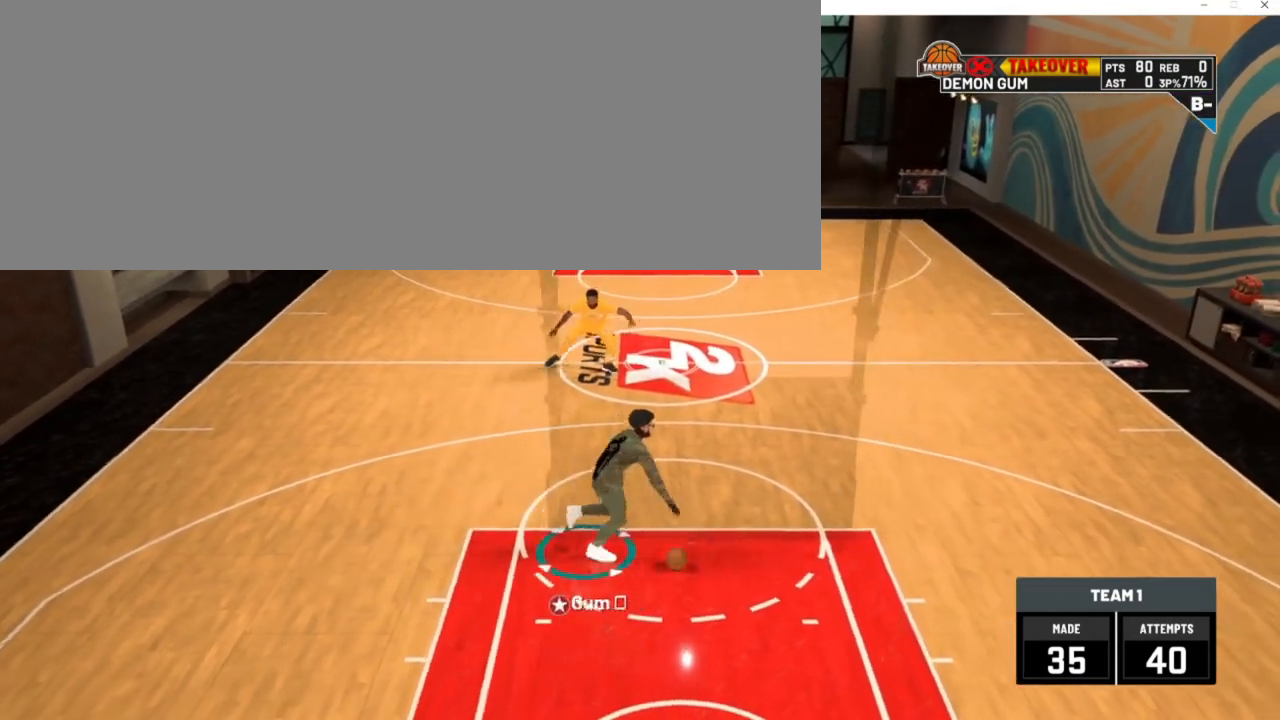
{"keys": [], "events": [[83, "num2", "down"], [117, "num2", "up"], [483, "d", "up"]]}
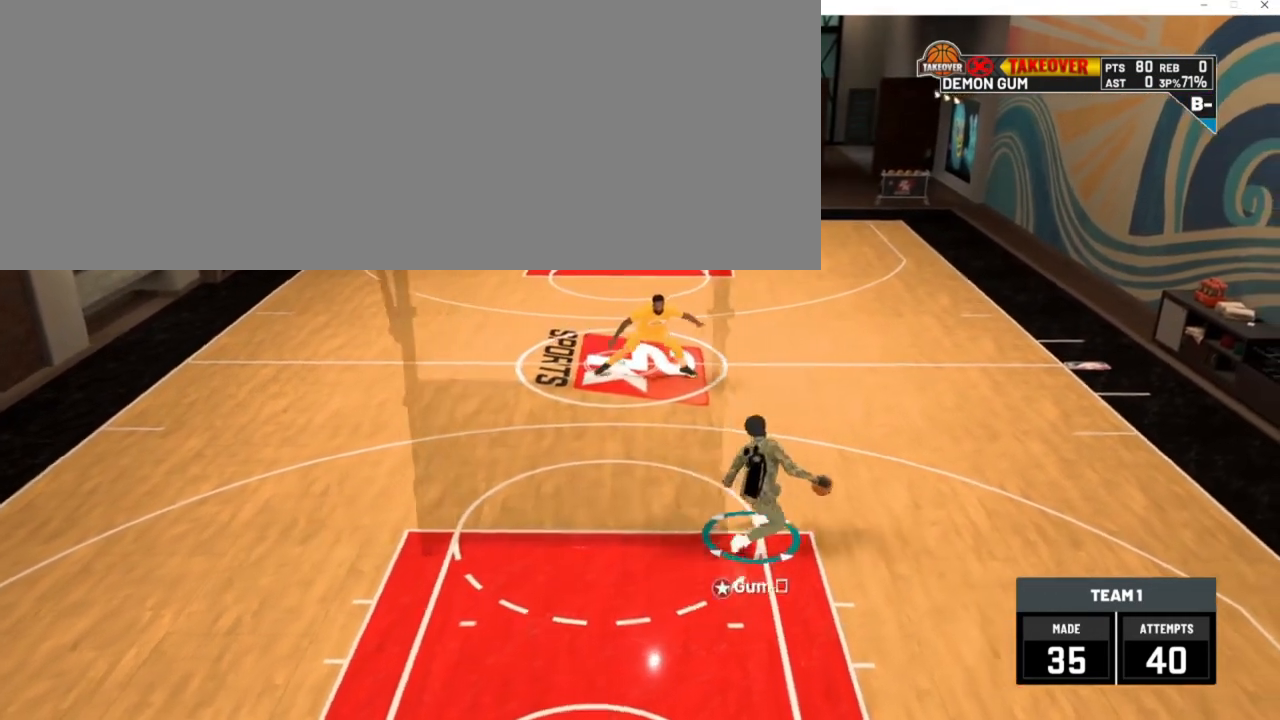
{"keys": [], "events": []}
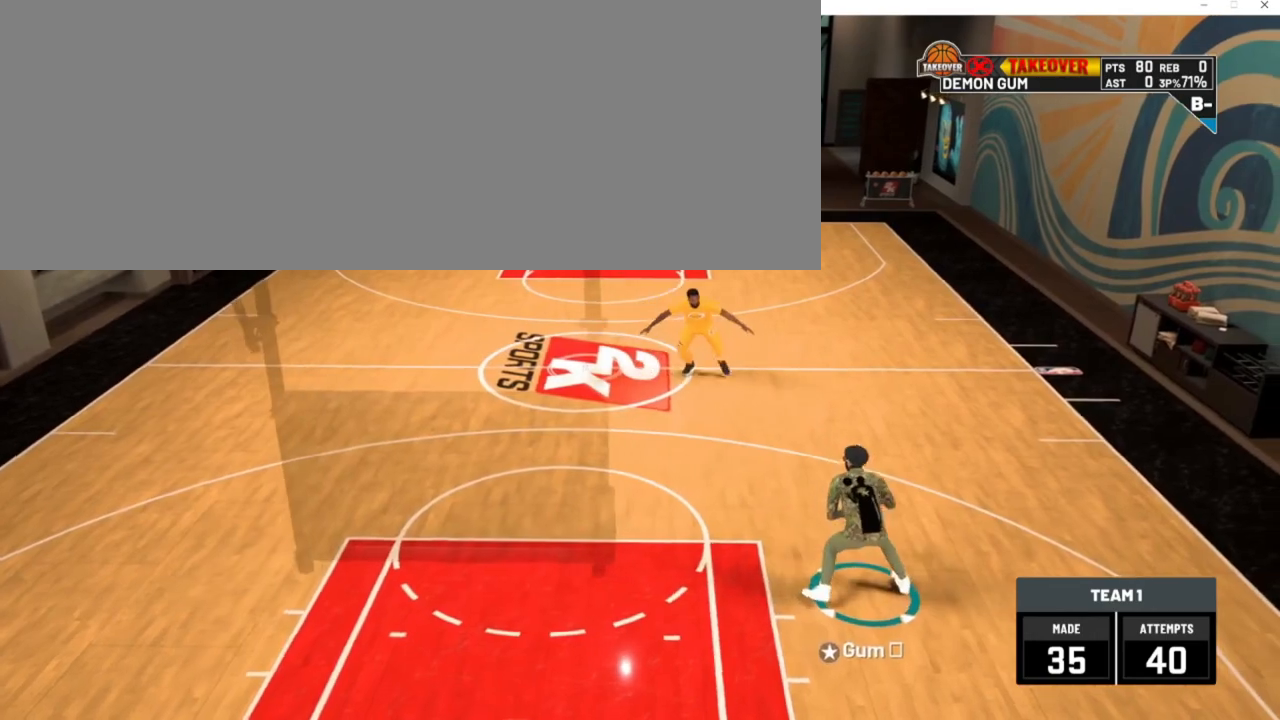
{"keys": ["a", "w"], "events": [[217, "a", "down"], [283, "w", "down"]]}
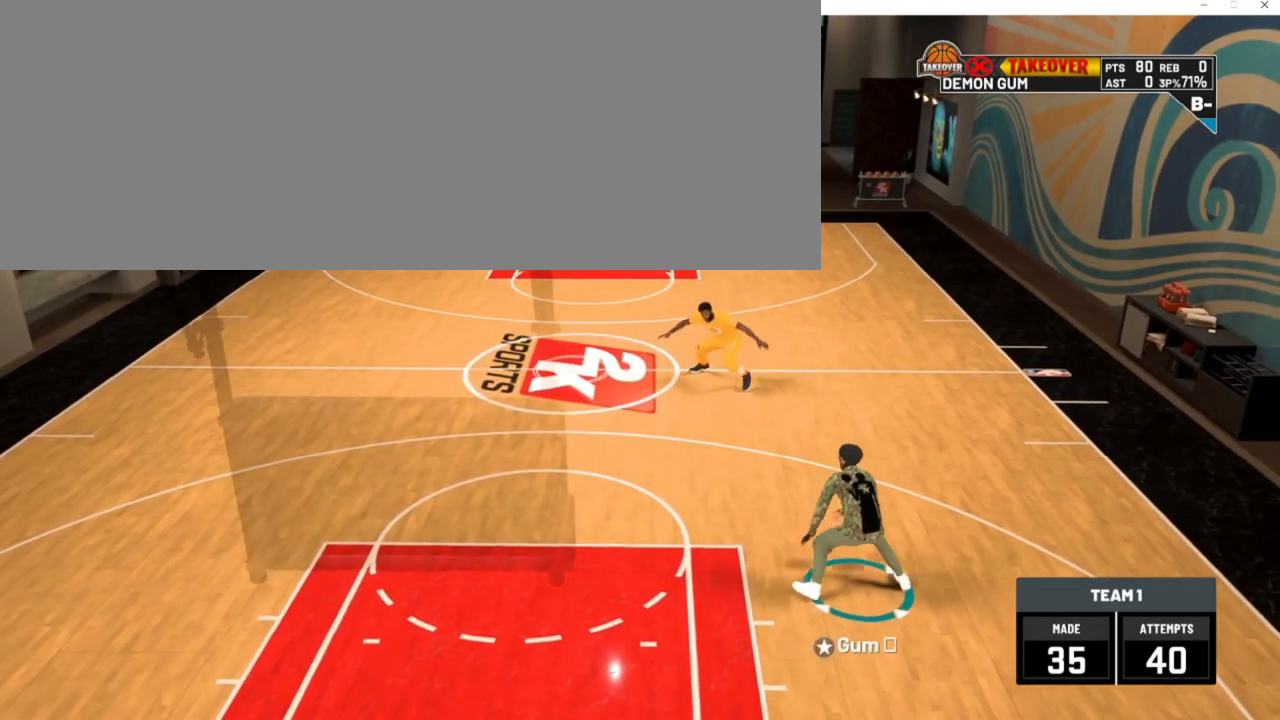
{"keys": ["a"], "events": [[217, "w", "up"]]}
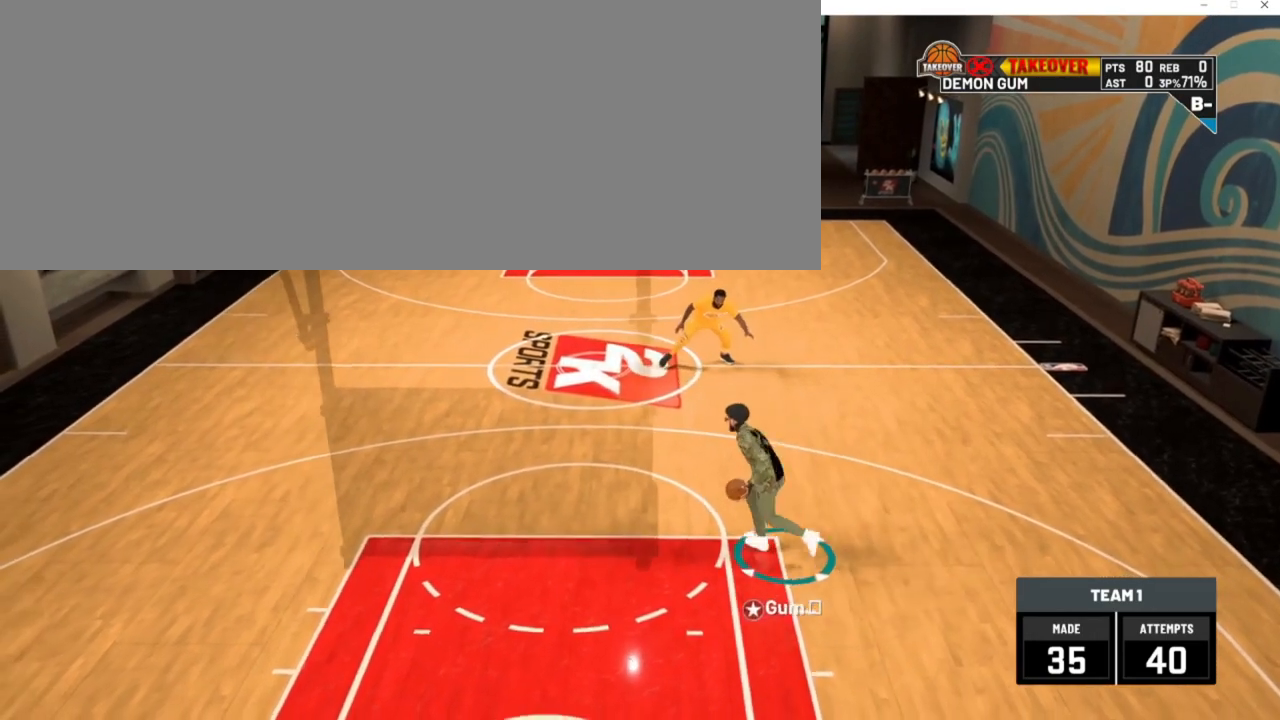
{"keys": ["a"], "events": [[317, "num2", "down"], [383, "num2", "up"]]}
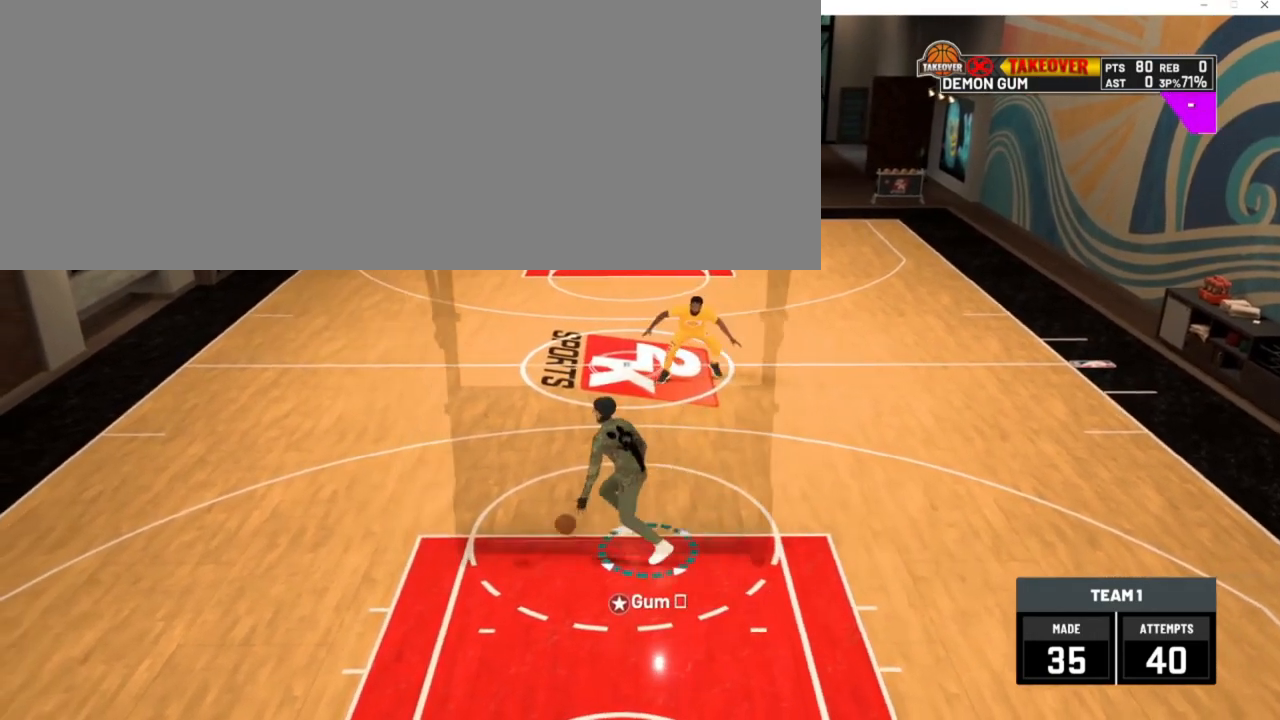
{"keys": [], "events": [[17, "a", "up"]]}
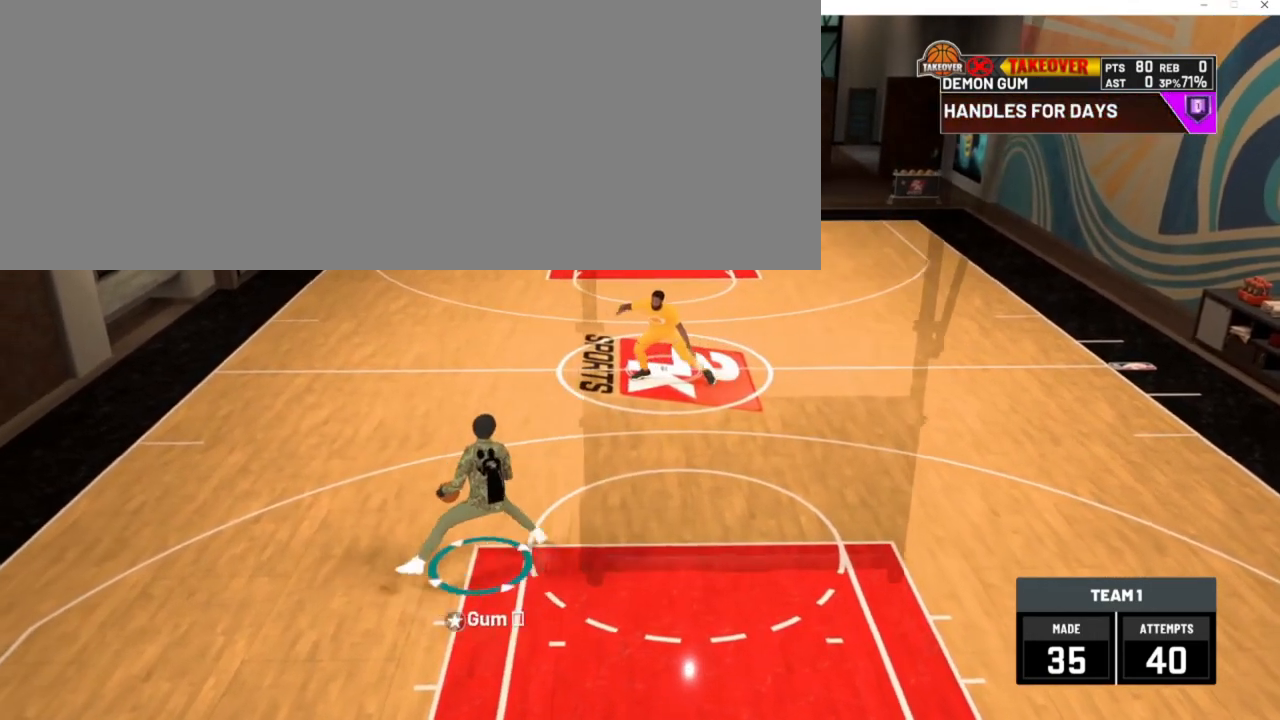
{"keys": ["d"], "events": [[450, "d", "down"]]}
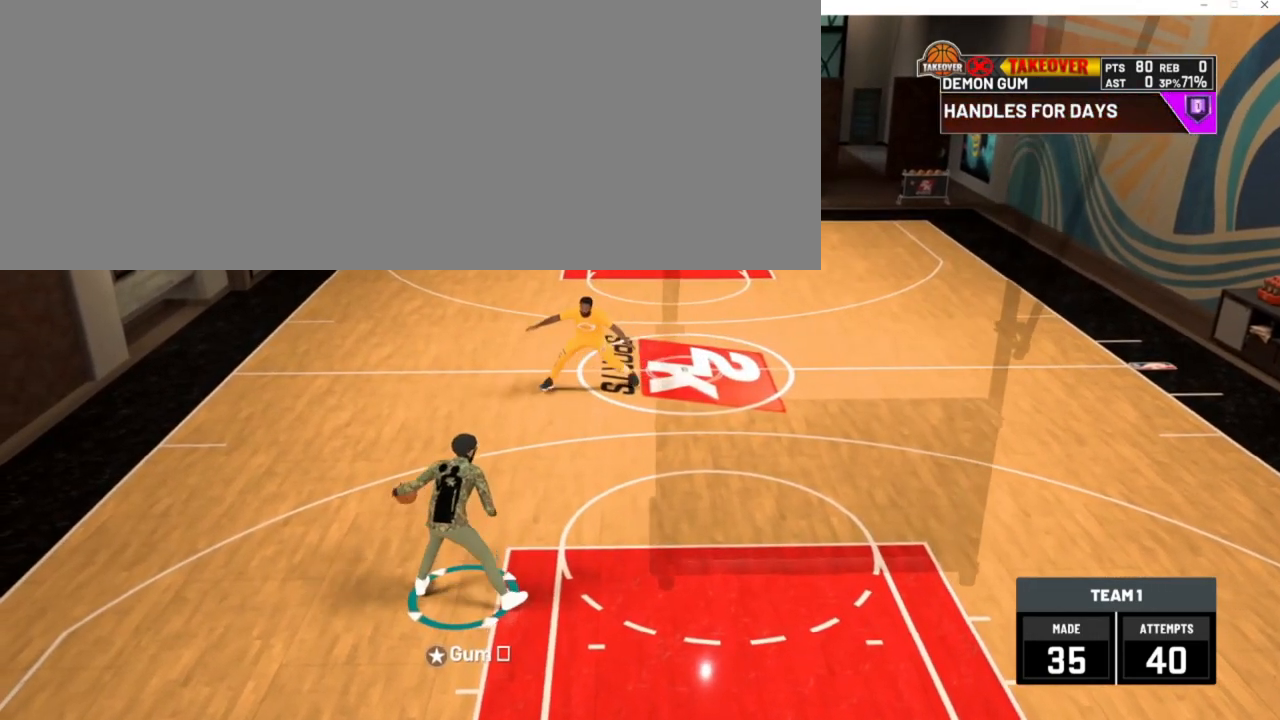
{"keys": ["d"], "events": []}
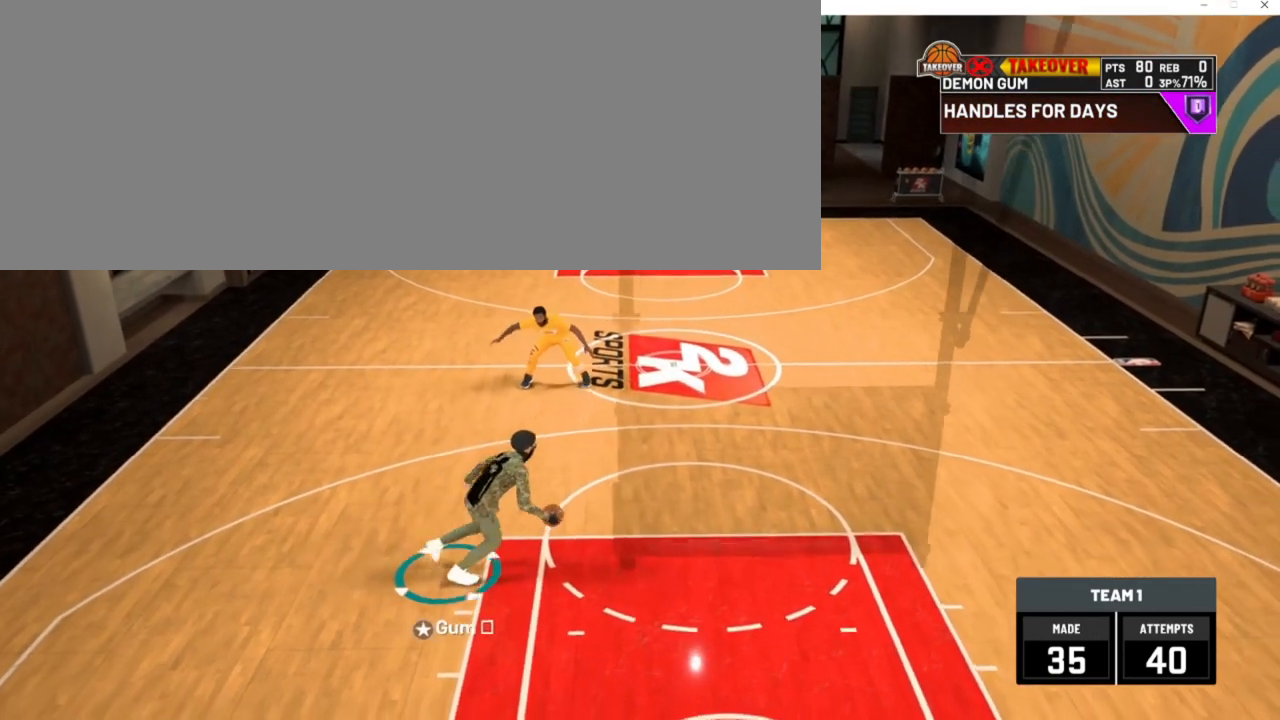
{"keys": ["d", "num2"], "events": [[450, "num2", "down"]]}